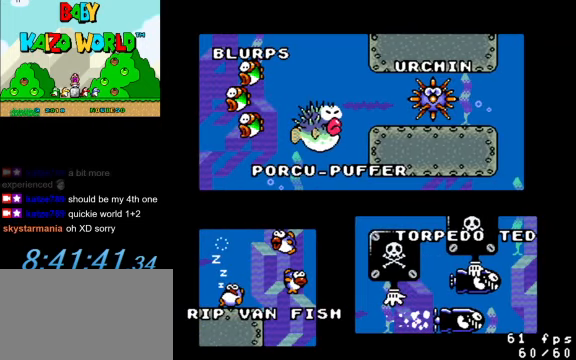
Gameplay with keyboard; each line is a JSON object with the keys held at the frame after it. "events" lists presses ("down") and releases ("up") of "a", "c", "ctrl", "d", "down", "left", "return", "right", "s", "shift", "up", "w", "x" and "y" between this image and that frame as [ms after this image, input, new state], when the widget could be followed in between. No other keys are recorded. Mouse input is not recorded.
{"keys": [], "events": []}
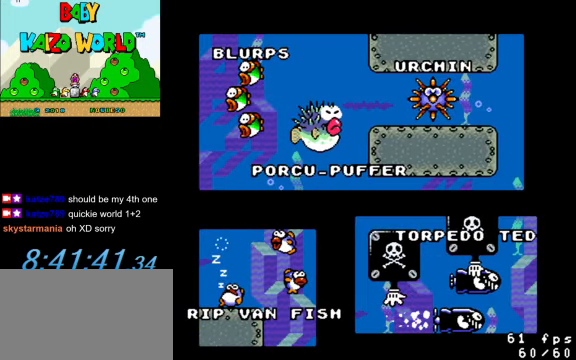
{"keys": [], "events": []}
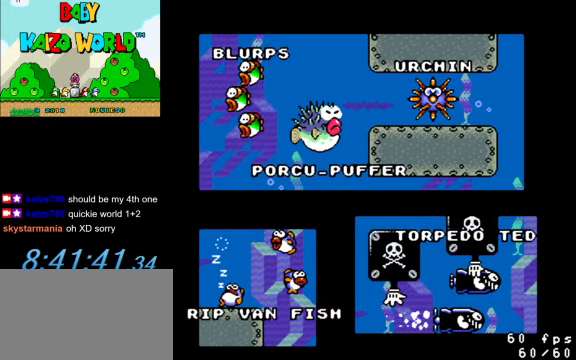
{"keys": [], "events": []}
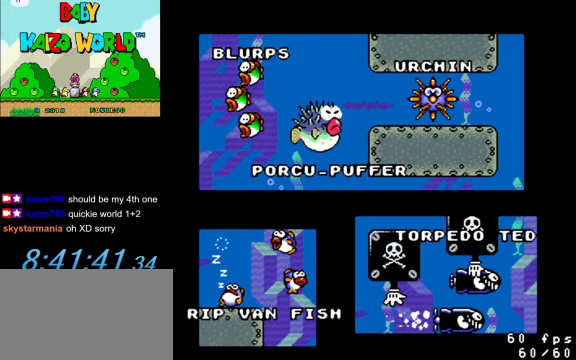
{"keys": [], "events": []}
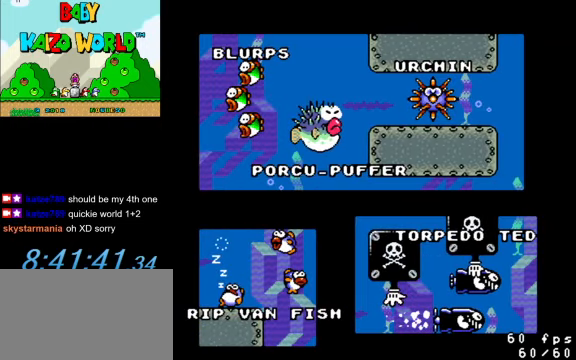
{"keys": [], "events": []}
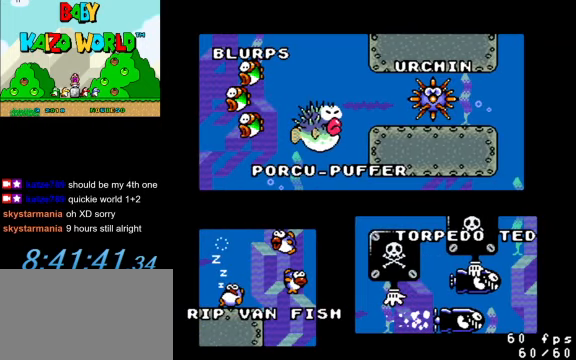
{"keys": [], "events": []}
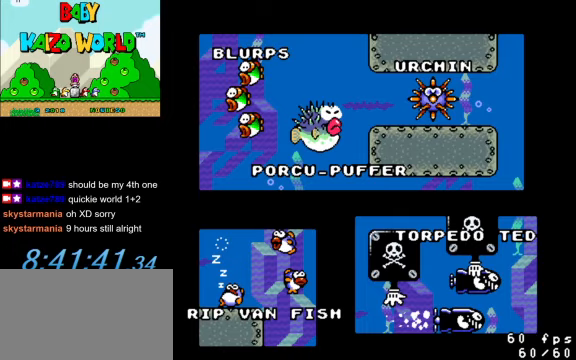
{"keys": ["a"], "events": [[367, "a", "down"]]}
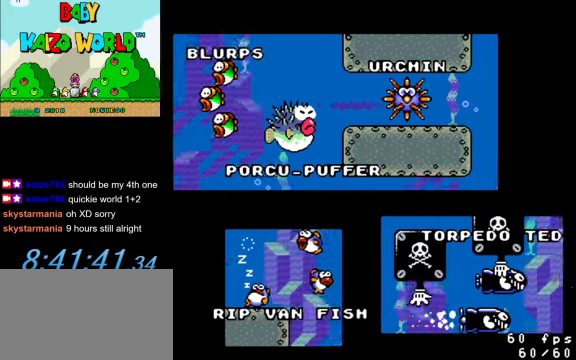
{"keys": ["return"], "events": [[33, "a", "up"], [467, "return", "down"]]}
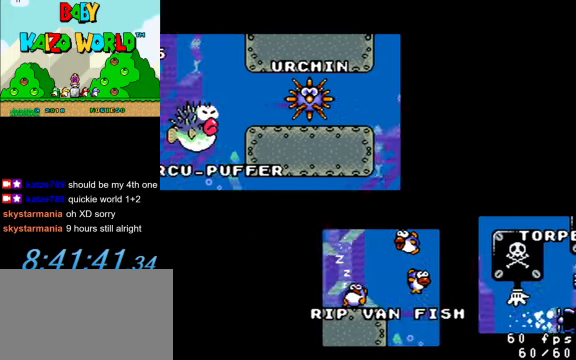
{"keys": [], "events": [[67, "return", "up"], [133, "a", "down"], [333, "a", "up"], [333, "d", "down"], [467, "d", "up"]]}
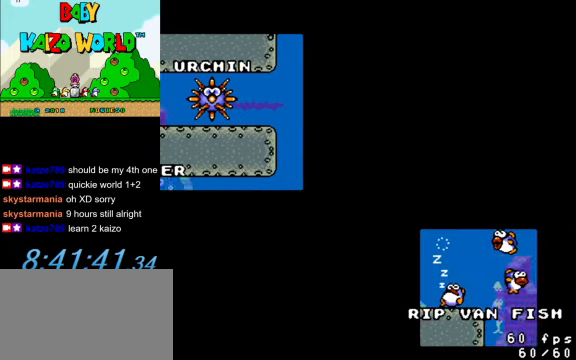
{"keys": [], "events": [[333, "s", "down"], [467, "s", "up"]]}
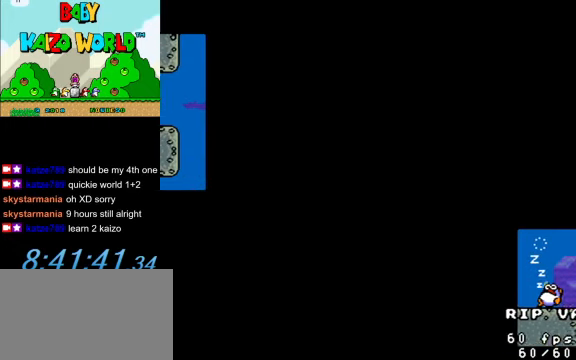
{"keys": [], "events": [[33, "return", "down"], [133, "return", "up"]]}
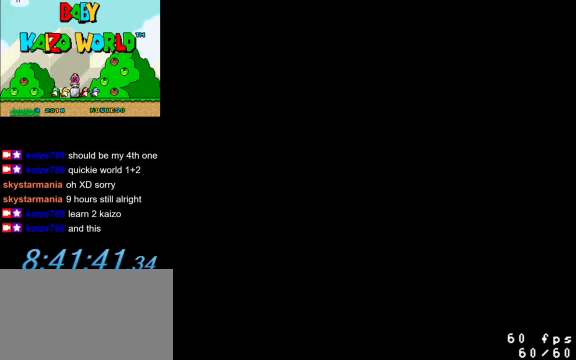
{"keys": [], "events": []}
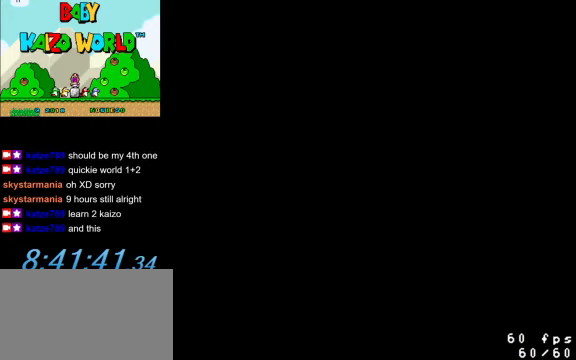
{"keys": [], "events": []}
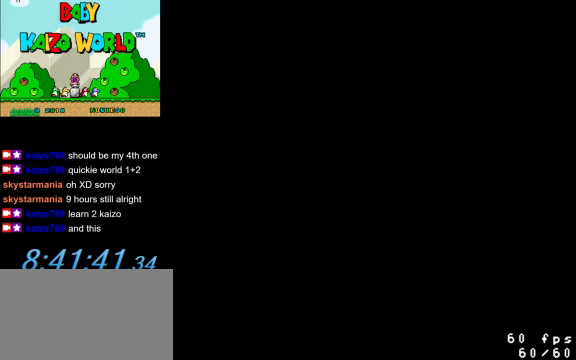
{"keys": ["y"], "events": [[400, "y", "down"]]}
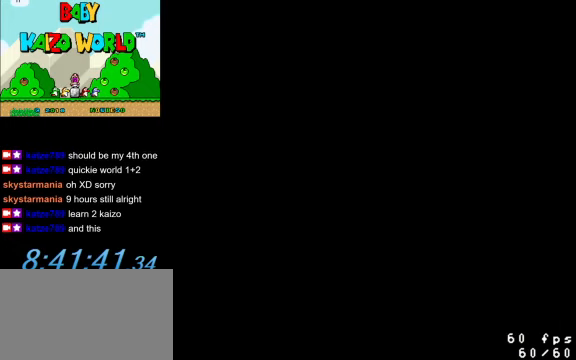
{"keys": ["a"], "events": [[33, "y", "up"], [200, "a", "down"], [367, "a", "up"], [500, "a", "down"]]}
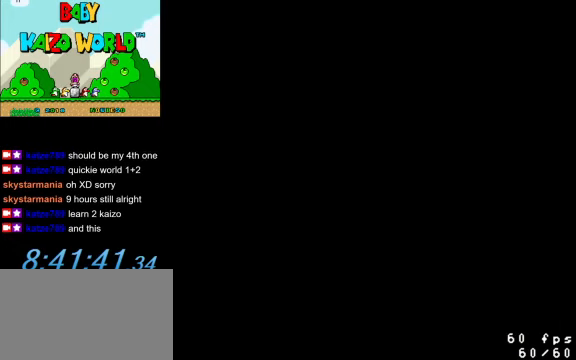
{"keys": [], "events": [[133, "a", "up"]]}
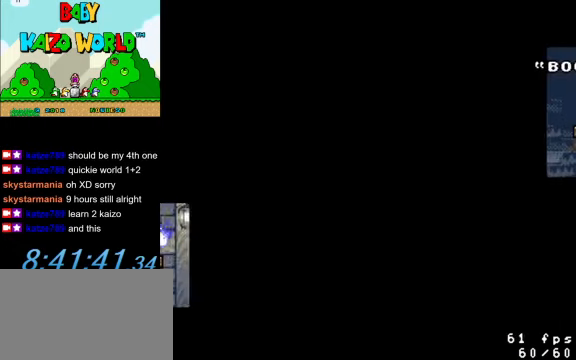
{"keys": ["shift"], "events": [[100, "a", "down"], [133, "s", "down"], [233, "a", "up"], [233, "s", "up"], [433, "shift", "down"]]}
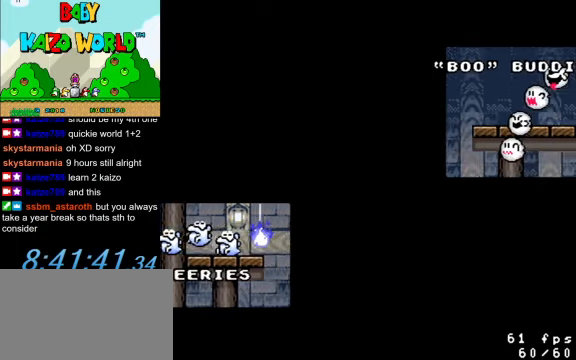
{"keys": [], "events": [[66, "shift", "up"]]}
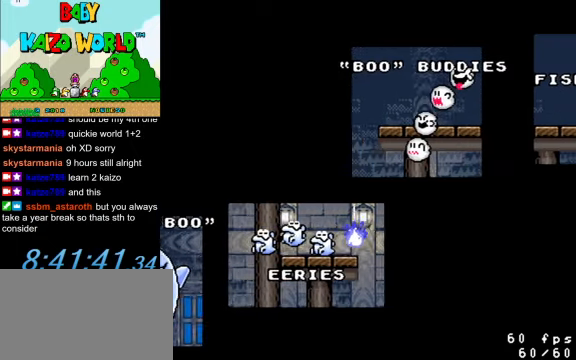
{"keys": ["d"], "events": [[66, "s", "down"], [166, "s", "up"], [433, "d", "down"]]}
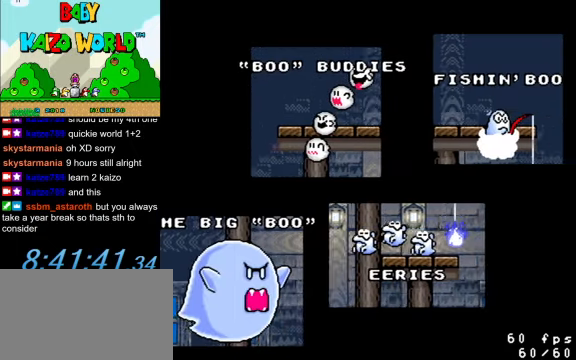
{"keys": [], "events": [[66, "d", "up"]]}
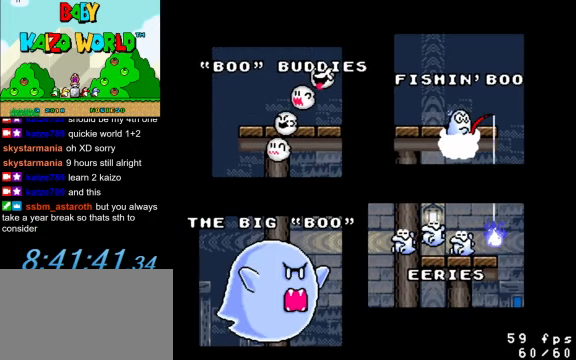
{"keys": ["a", "d"], "events": [[33, "shift", "down"], [166, "shift", "up"], [400, "a", "down"], [466, "d", "down"]]}
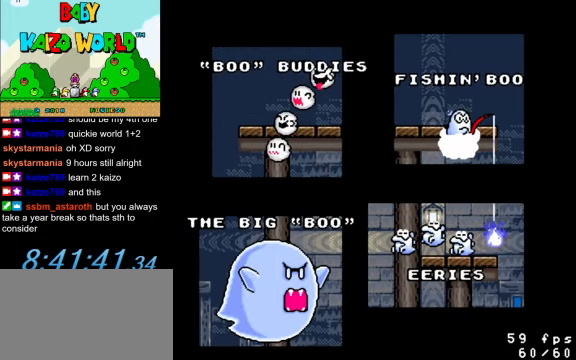
{"keys": [], "events": [[66, "return", "down"], [100, "a", "up"], [100, "d", "up"], [133, "return", "up"]]}